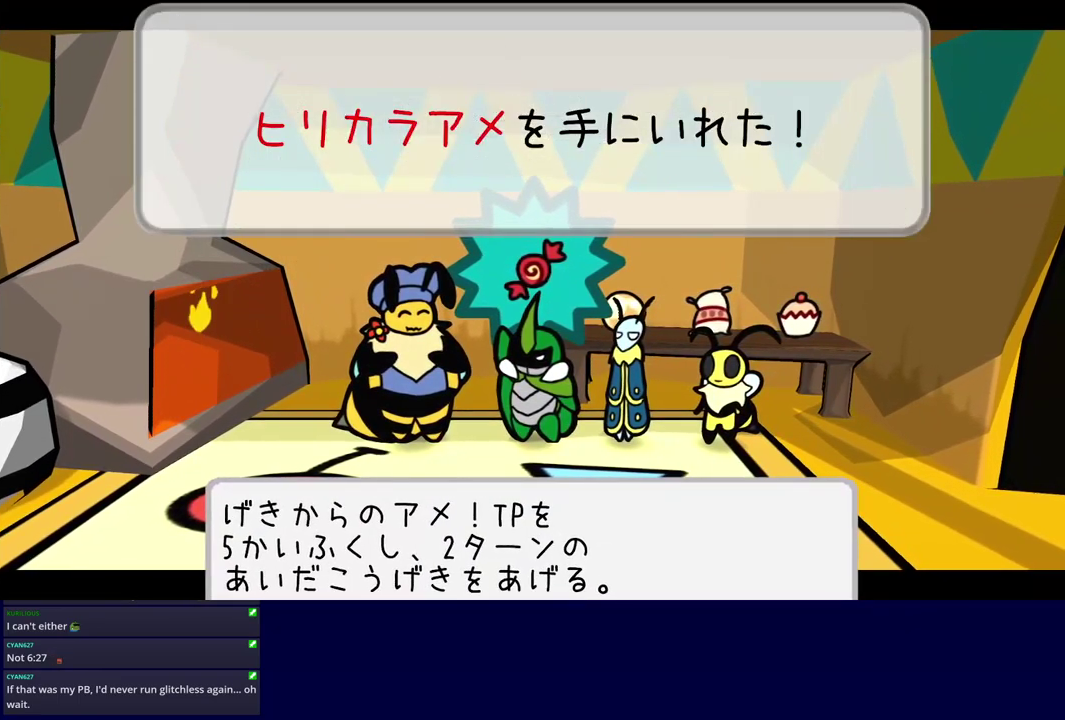
Gameplay with a controller (Nintendo layout); each line is a JSON object with the inputs held at the frame after it. "events" lists button and stick changes between this image and that frame as [ms after this image, input, new state], when the widget could be followed in between. Not read: L3 R3.
{"buttons": ["C_RIGHT"], "left_stick": "center", "events": []}
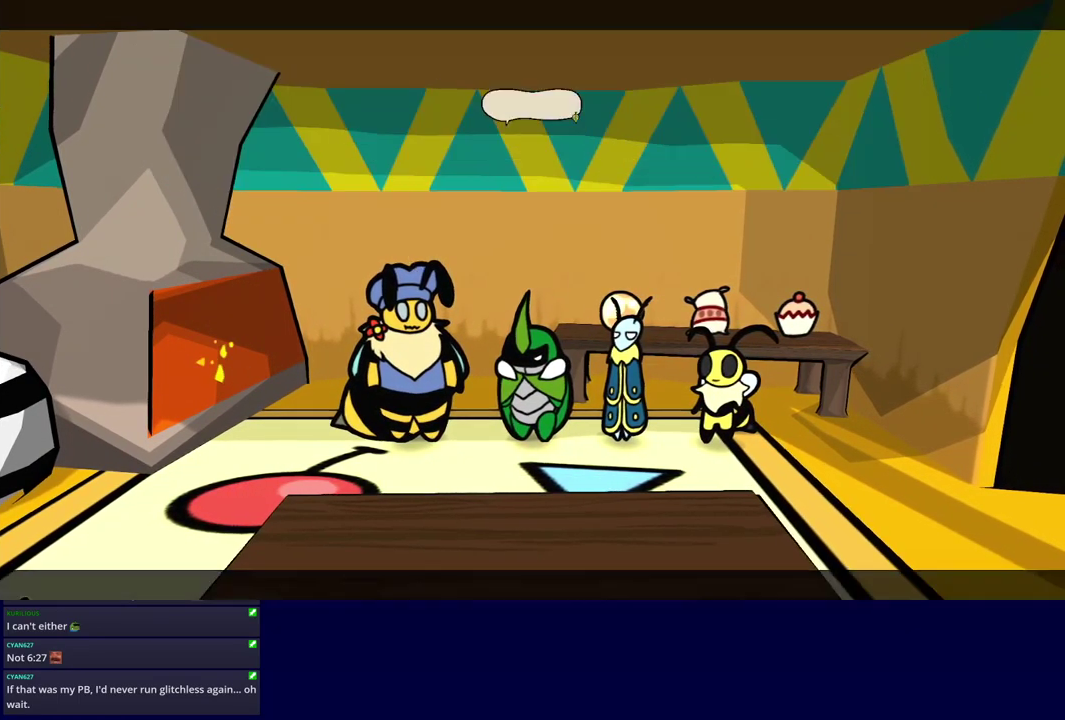
{"buttons": ["C_RIGHT"], "left_stick": "center", "events": [[116, "C_DOWN", "down"], [200, "C_DOWN", "up"]]}
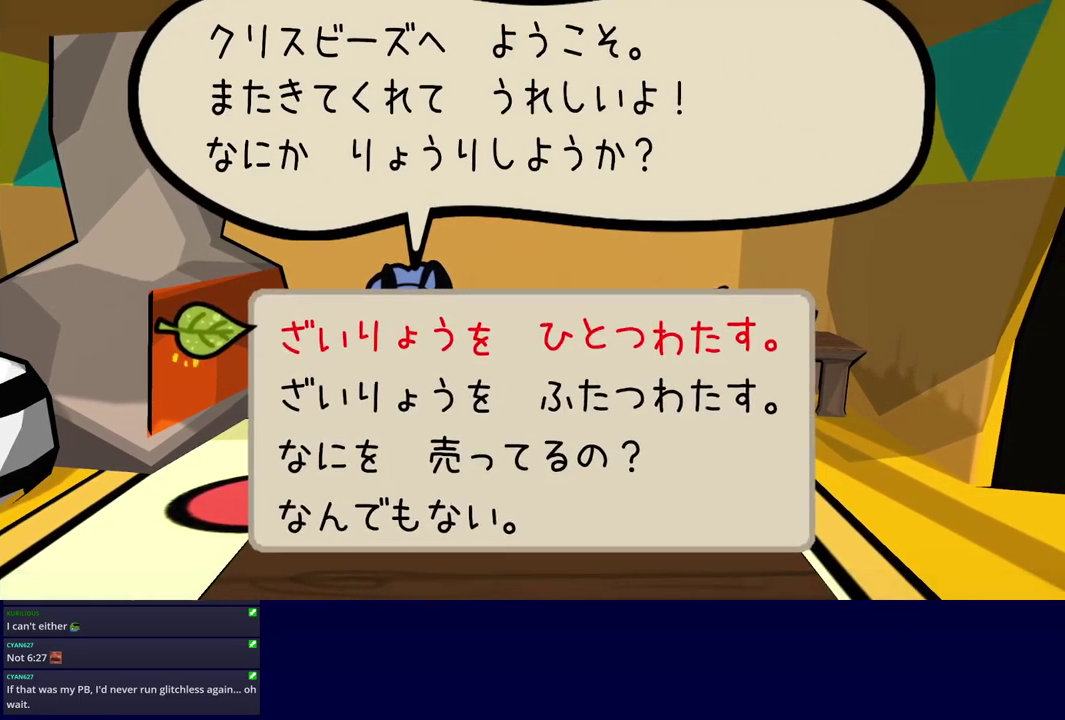
{"buttons": ["C_RIGHT"], "left_stick": "center", "events": [[33, "DPAD_DOWN", "down"], [116, "DPAD_DOWN", "up"], [166, "C_DOWN", "down"], [233, "C_DOWN", "up"], [416, "A", "down"], [500, "A", "up"]]}
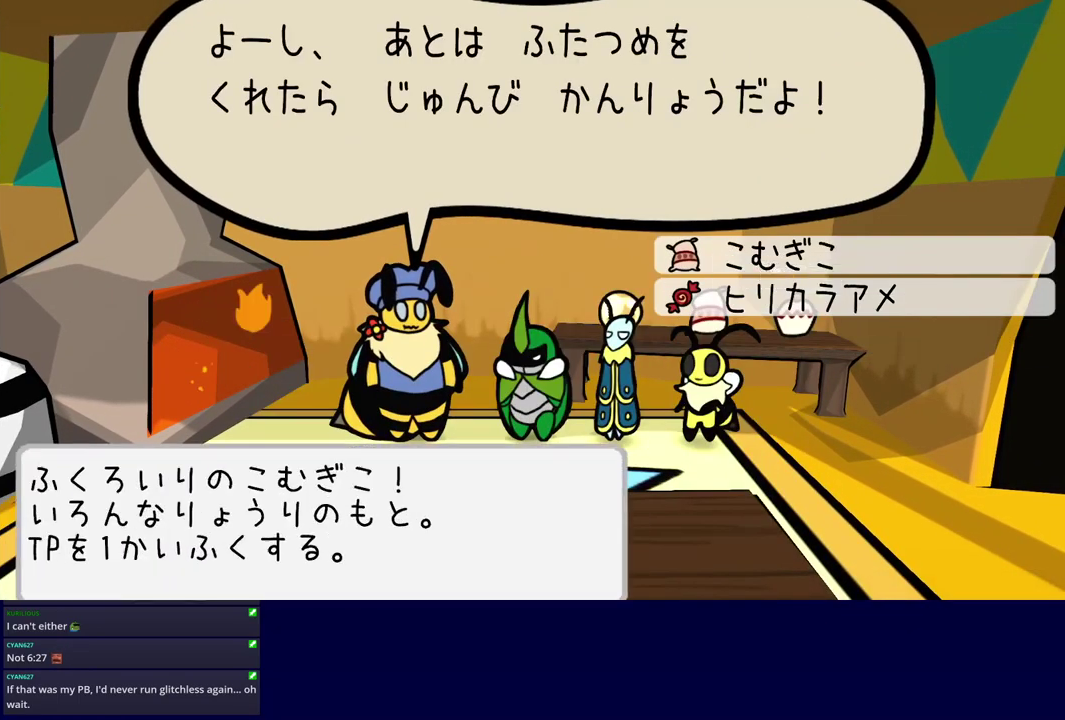
{"buttons": ["C_RIGHT"], "left_stick": "center"}
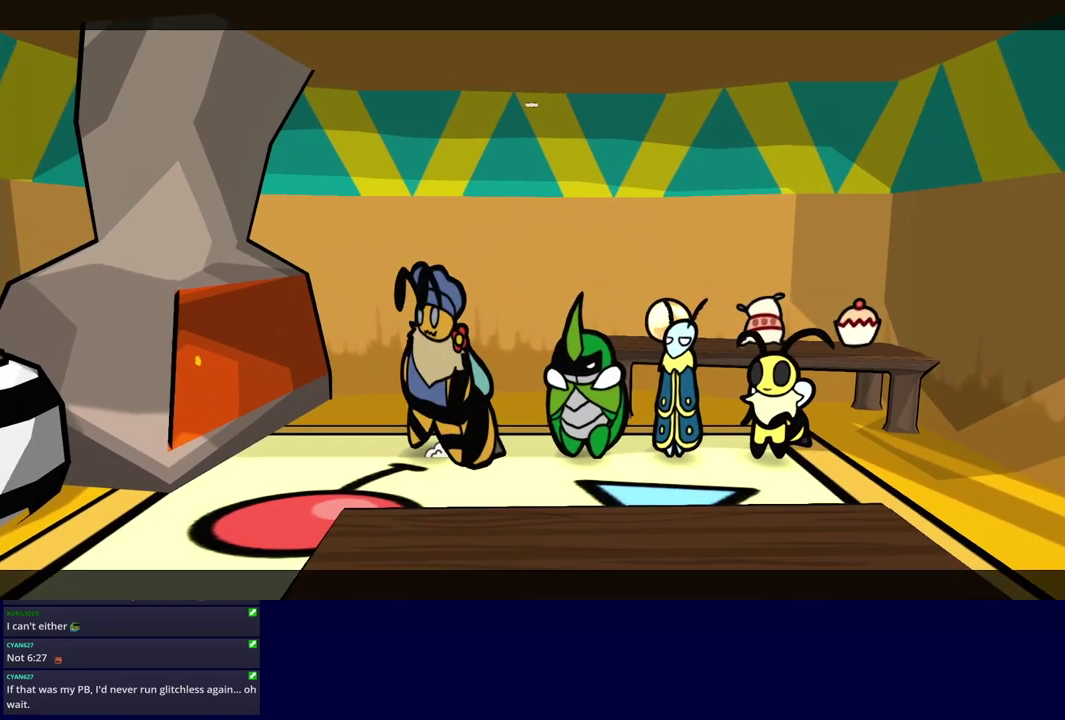
{"buttons": ["C_RIGHT"], "left_stick": "center"}
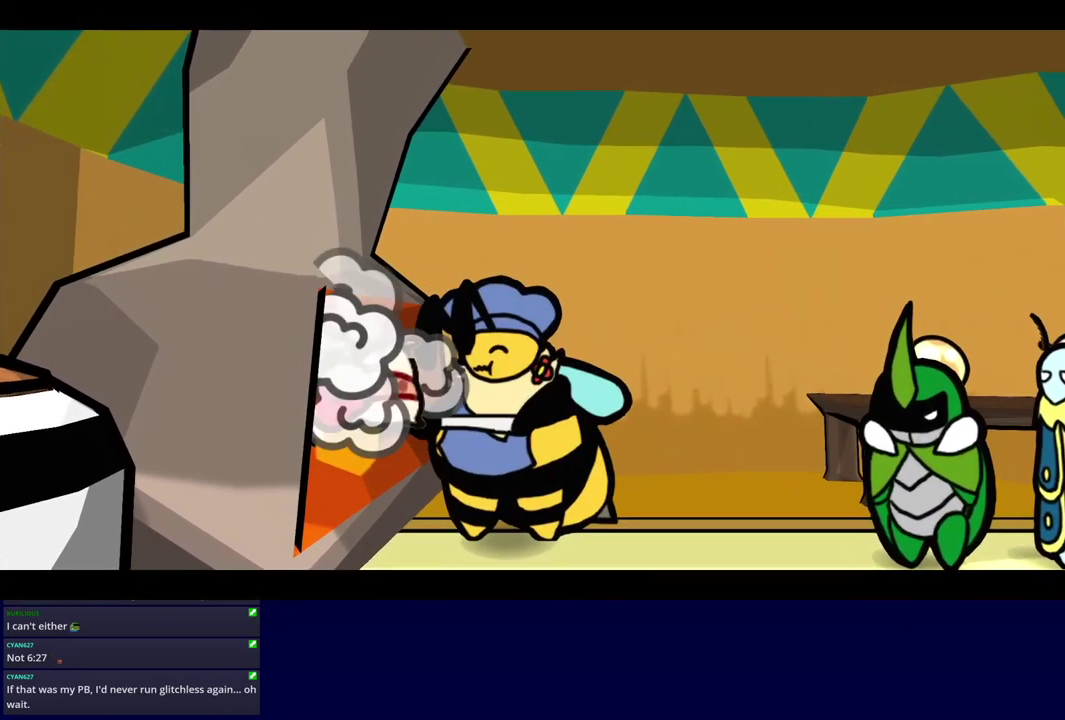
{"buttons": ["C_RIGHT"], "left_stick": "center", "events": []}
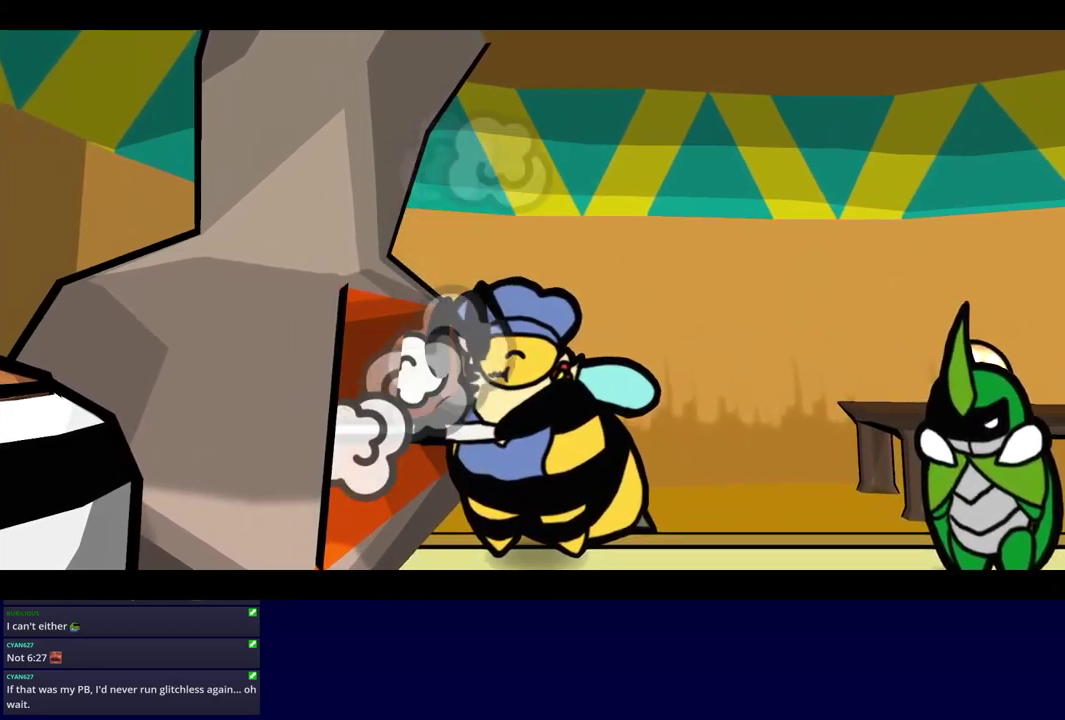
{"buttons": ["C_RIGHT"], "left_stick": "center", "events": []}
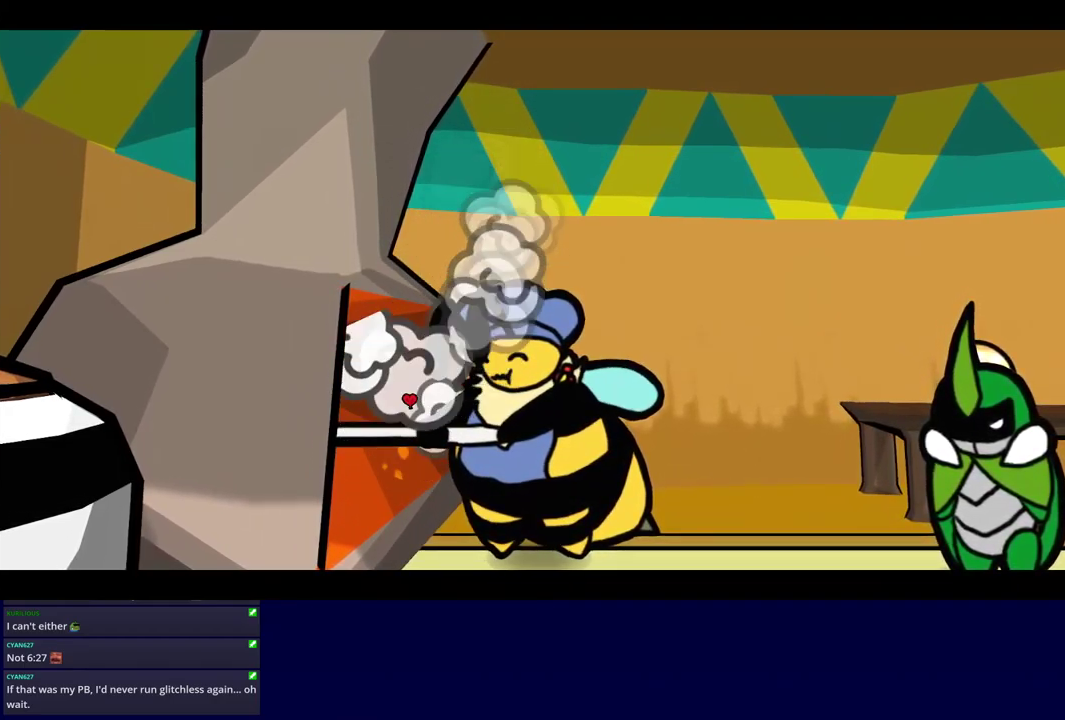
{"buttons": ["C_RIGHT"], "left_stick": "center", "events": []}
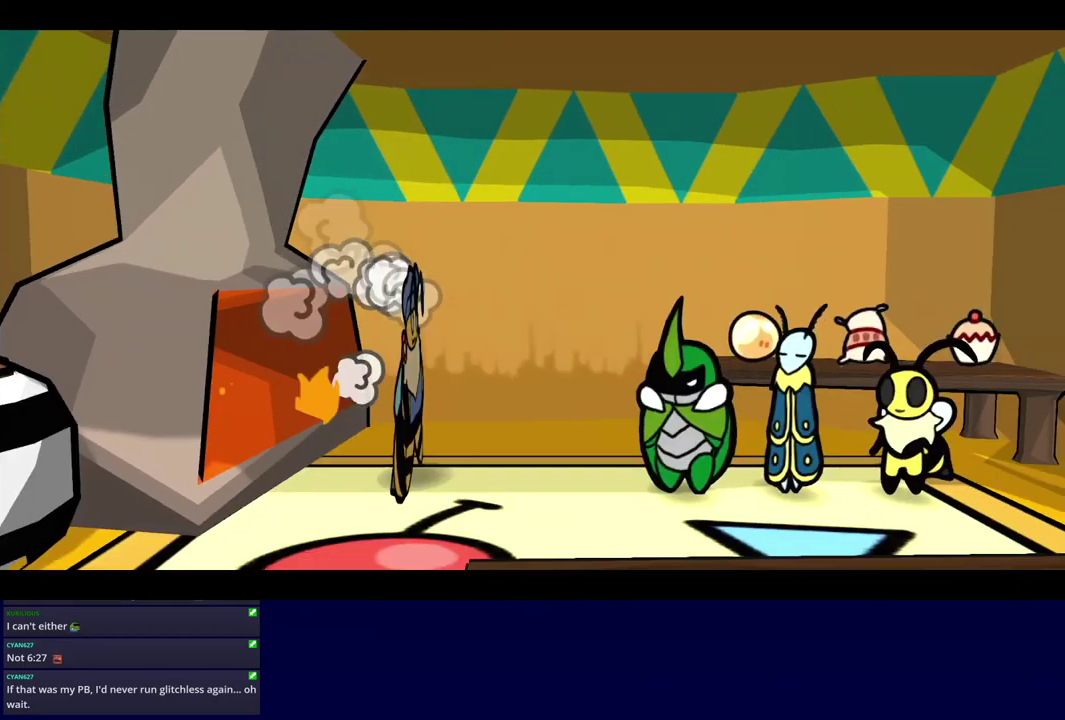
{"buttons": ["C_RIGHT"], "left_stick": "down-right", "events": [[233, "left_stick", "down-right"]]}
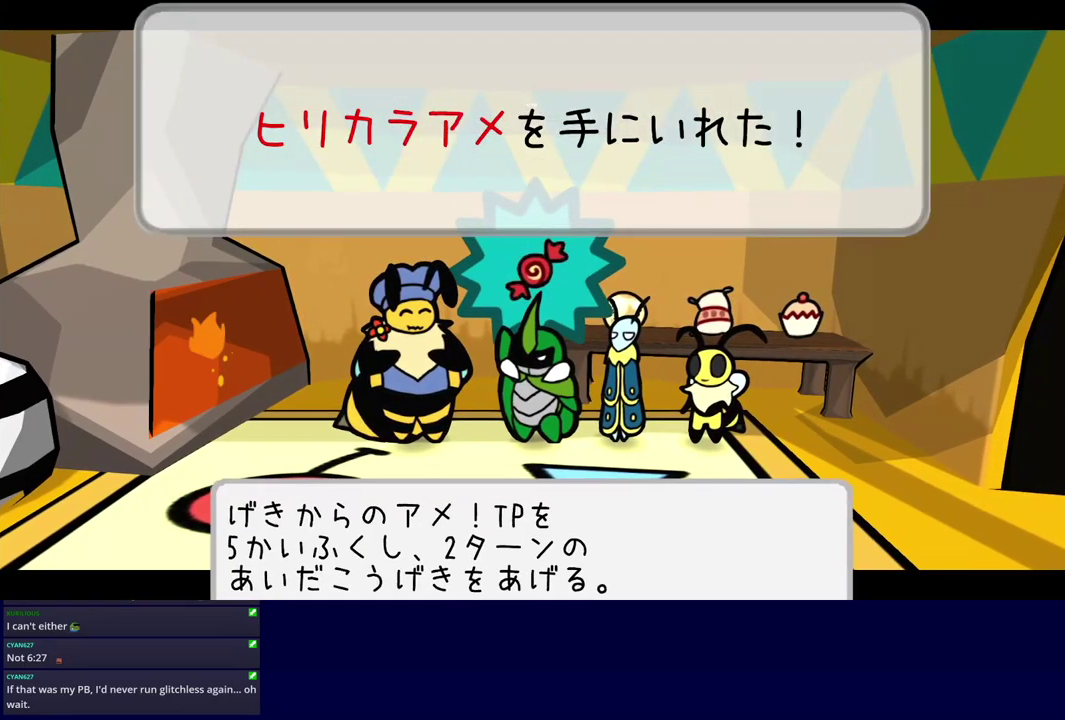
{"buttons": ["C_RIGHT"], "left_stick": "down-right", "events": []}
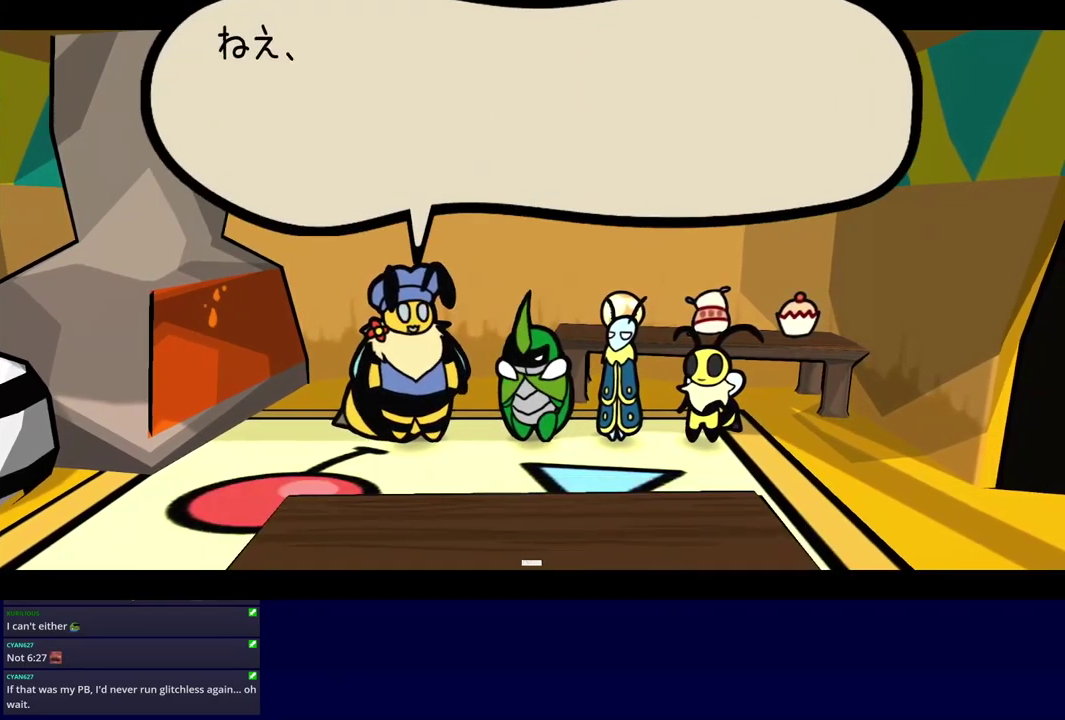
{"buttons": ["C_RIGHT"], "left_stick": "down-right", "events": []}
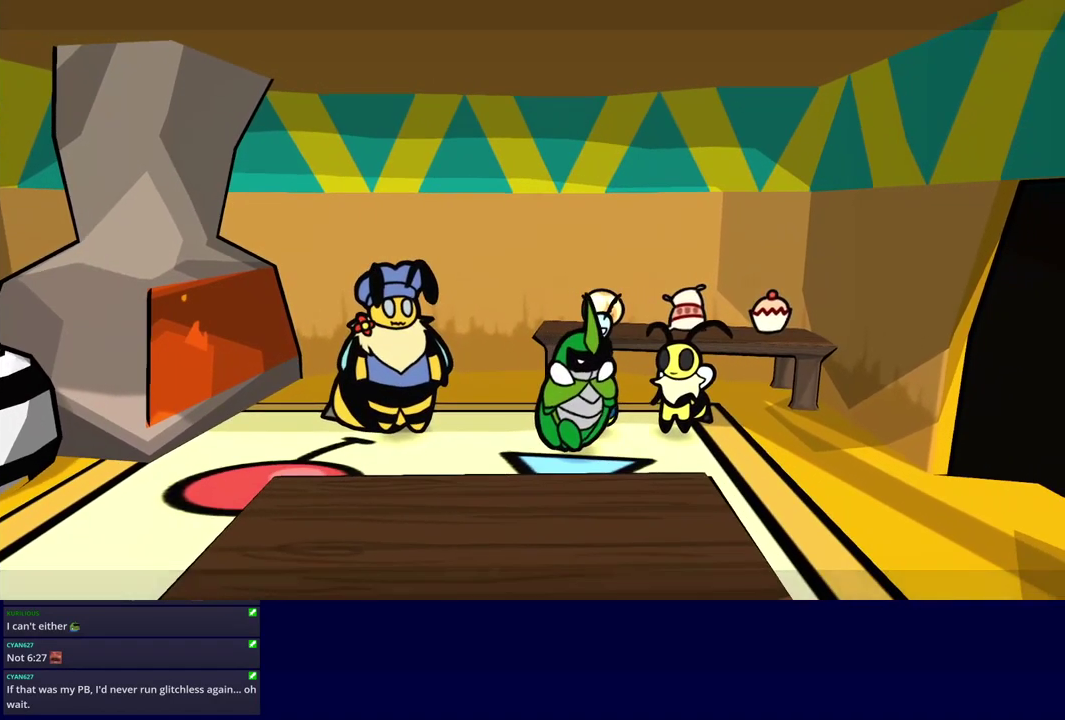
{"buttons": [], "left_stick": "right", "events": [[133, "C_RIGHT", "up"], [367, "left_stick", "right"]]}
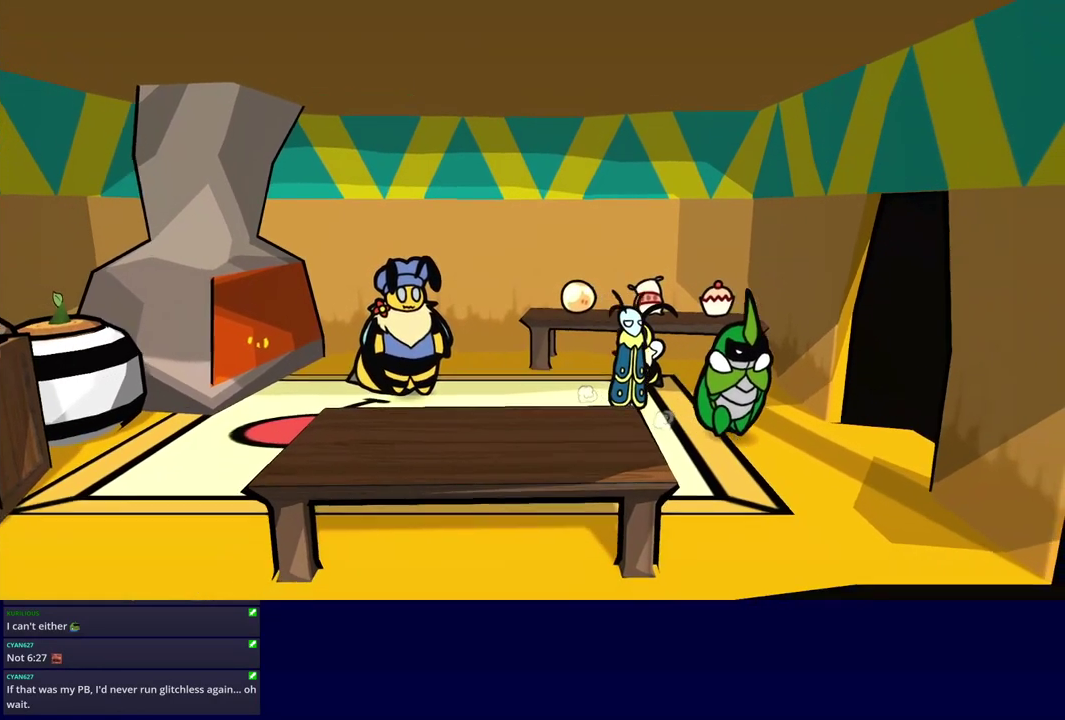
{"buttons": [], "left_stick": "down-right", "events": [[267, "left_stick", "down-right"]]}
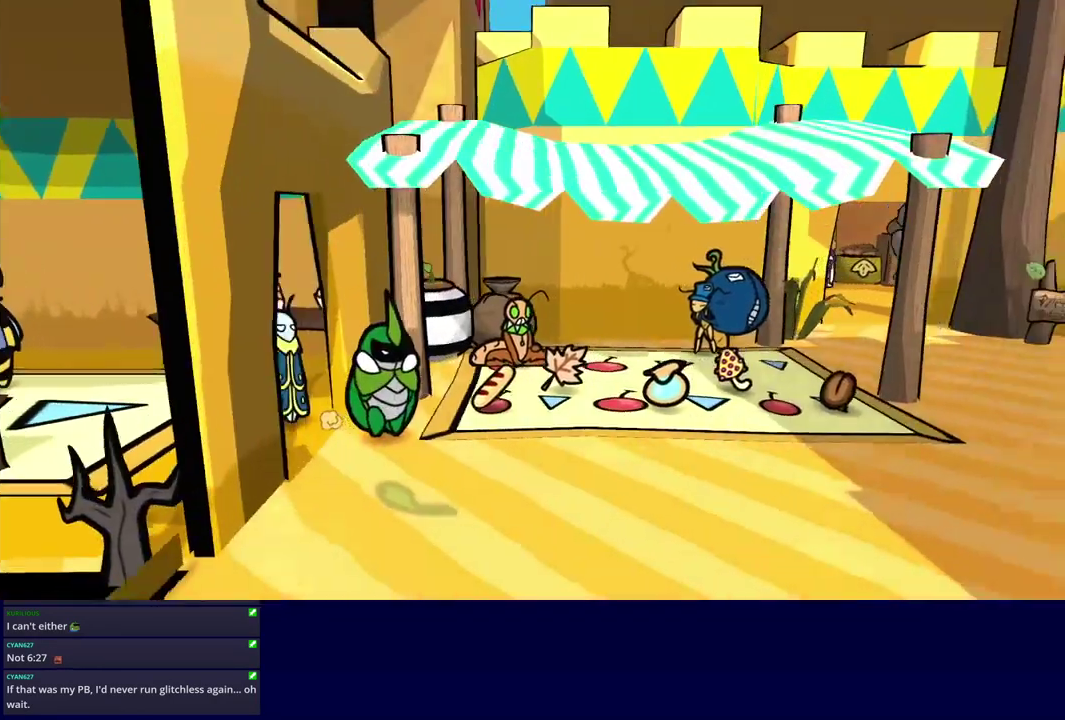
{"buttons": [], "left_stick": "down-right", "events": [[67, "C_RIGHT", "down"], [117, "C_RIGHT", "up"], [183, "C_RIGHT", "down"], [250, "C_RIGHT", "up"], [300, "C_RIGHT", "down"], [350, "C_RIGHT", "up"], [417, "C_RIGHT", "down"], [467, "C_RIGHT", "up"]]}
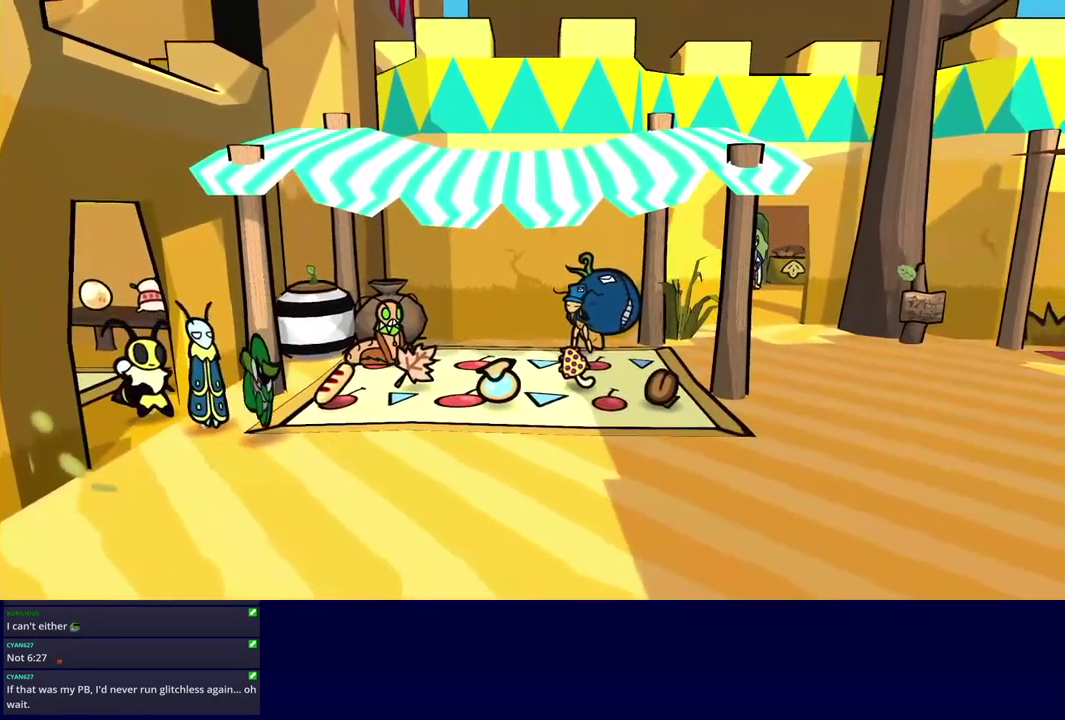
{"buttons": [], "left_stick": "down", "events": [[383, "left_stick", "down"]]}
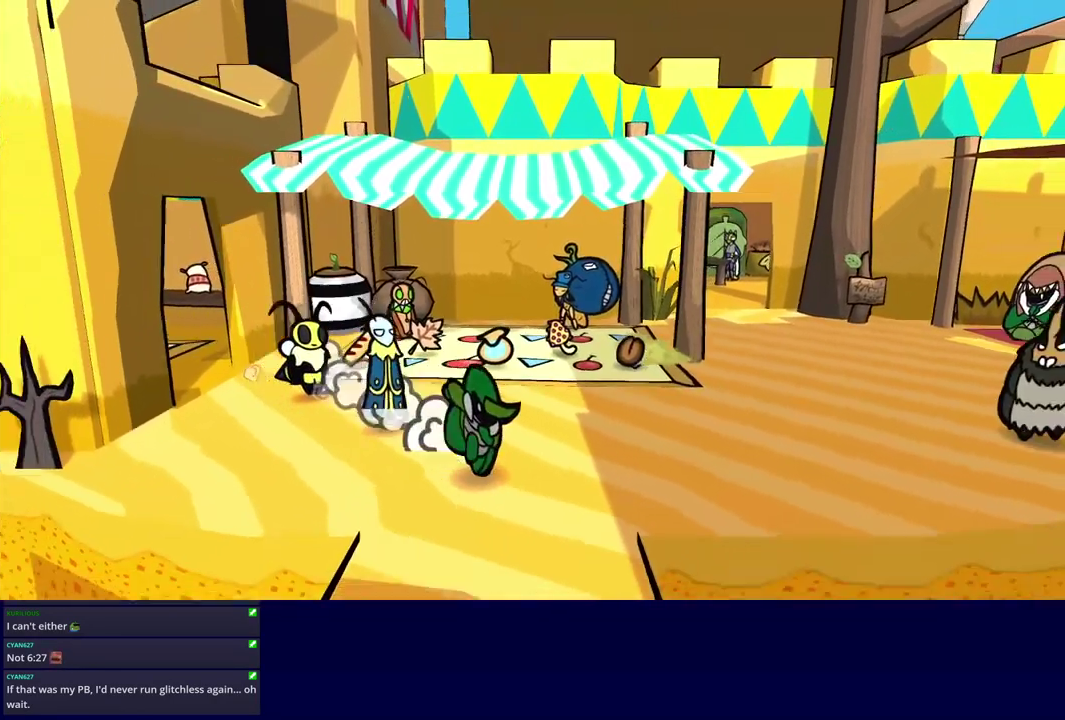
{"buttons": [], "left_stick": "center", "events": [[50, "left_stick", "down-left"], [317, "left_stick", "down"], [434, "left_stick", "center"]]}
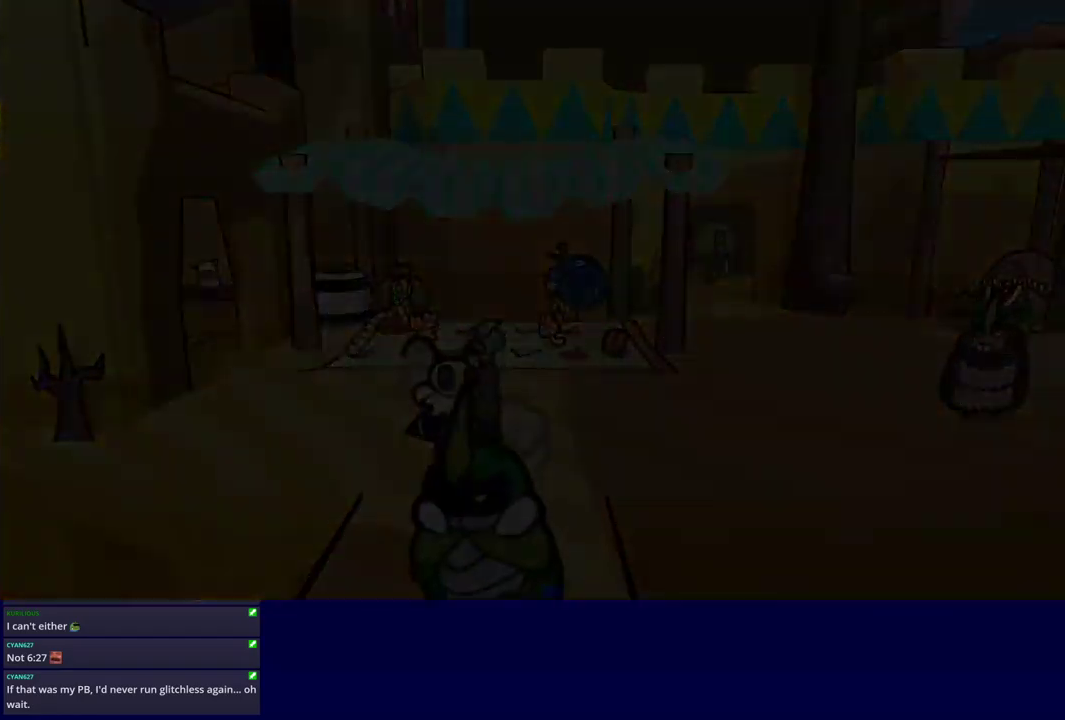
{"buttons": [], "left_stick": "center", "events": []}
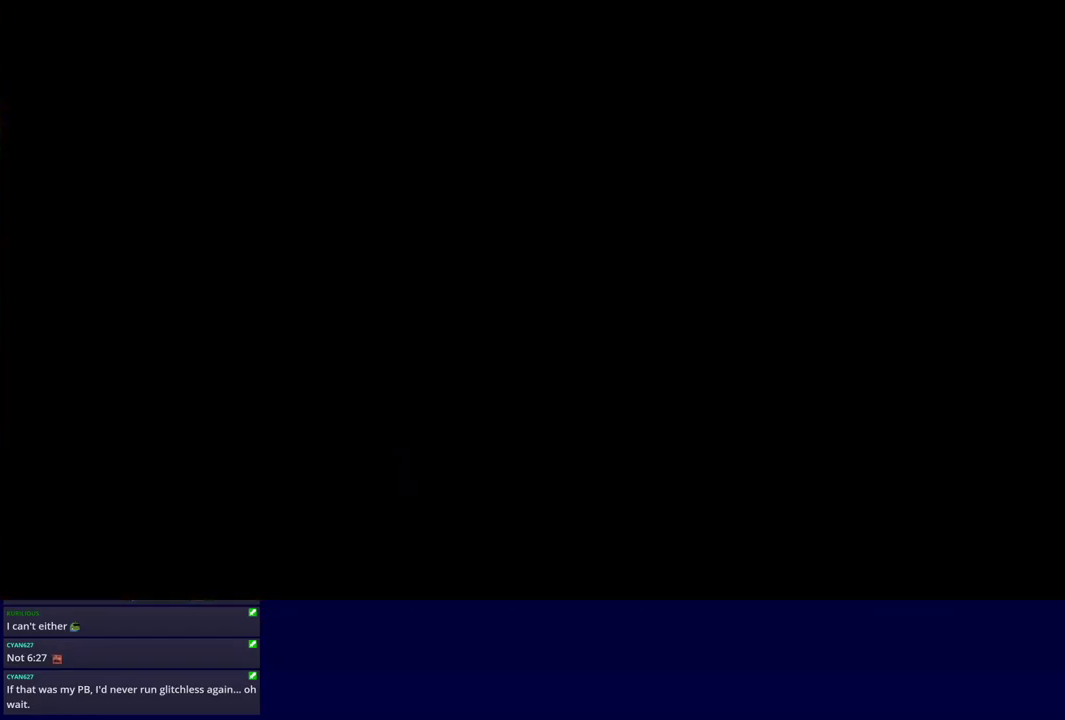
{"buttons": ["C_RIGHT"], "left_stick": "down", "events": [[350, "left_stick", "down"], [500, "C_RIGHT", "down"]]}
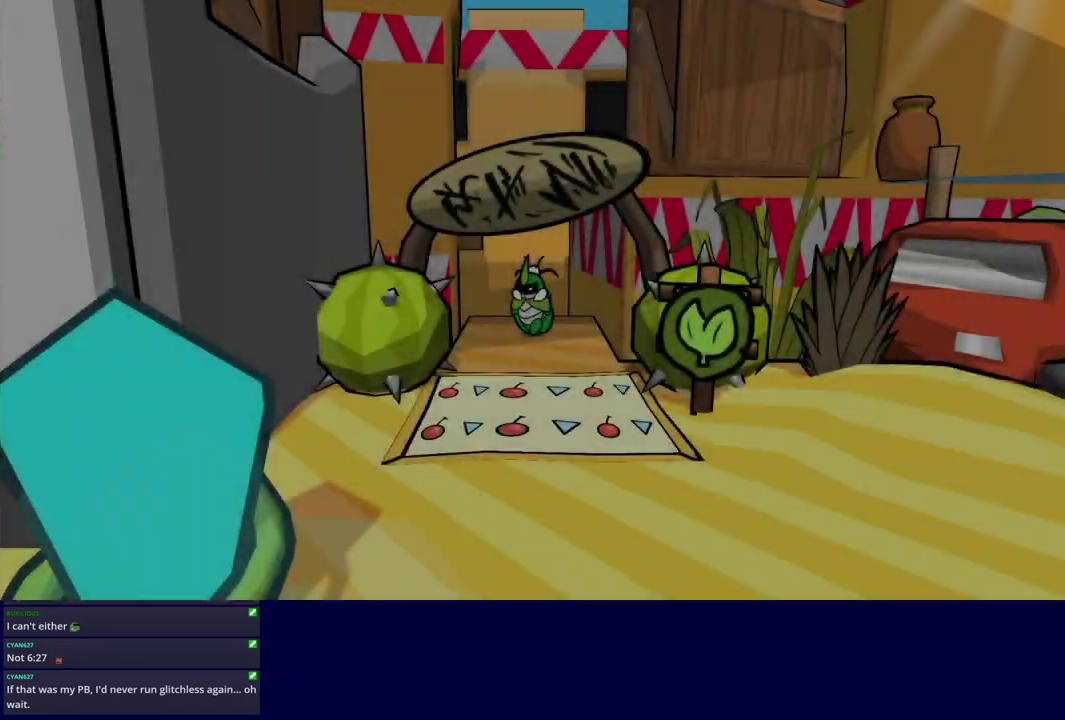
{"buttons": ["C_RIGHT"], "left_stick": "down-right", "events": [[67, "C_RIGHT", "up"], [117, "C_RIGHT", "down"], [167, "left_stick", "down-right"], [184, "C_RIGHT", "up"], [234, "C_RIGHT", "down"], [300, "C_RIGHT", "up"], [350, "C_RIGHT", "down"], [417, "C_RIGHT", "up"], [484, "C_RIGHT", "down"]]}
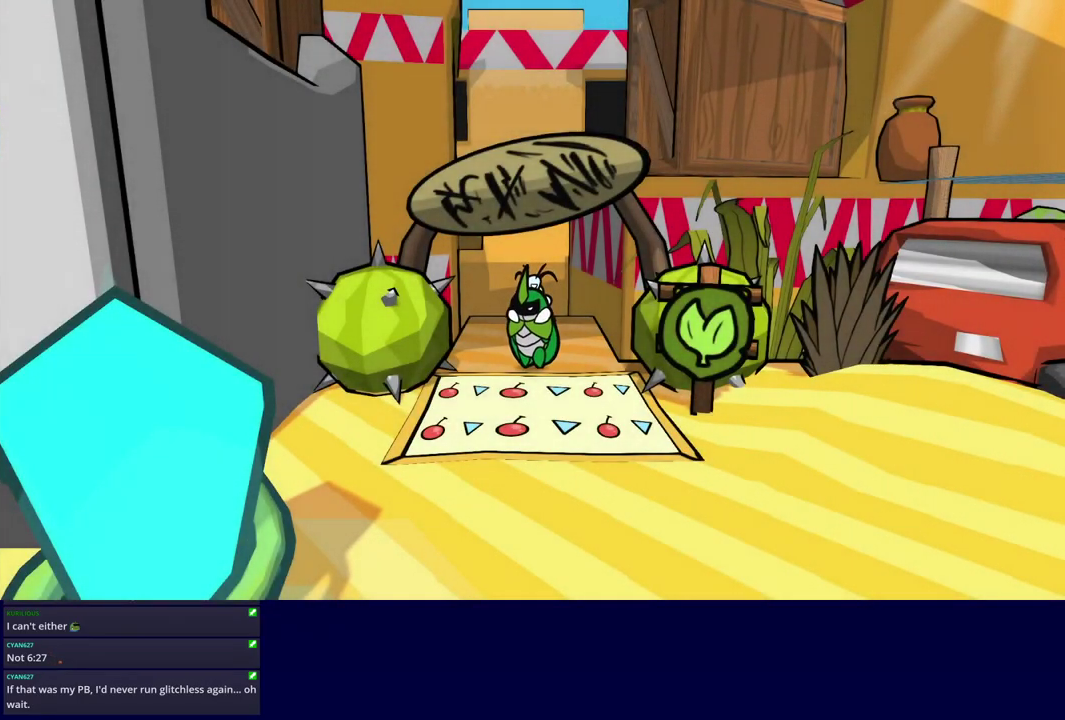
{"buttons": ["C_RIGHT"], "left_stick": "down-right", "events": [[50, "C_RIGHT", "up"], [117, "C_RIGHT", "down"], [167, "C_RIGHT", "up"], [234, "C_RIGHT", "down"], [300, "C_RIGHT", "up"], [350, "C_RIGHT", "down"], [417, "C_RIGHT", "up"], [484, "C_RIGHT", "down"]]}
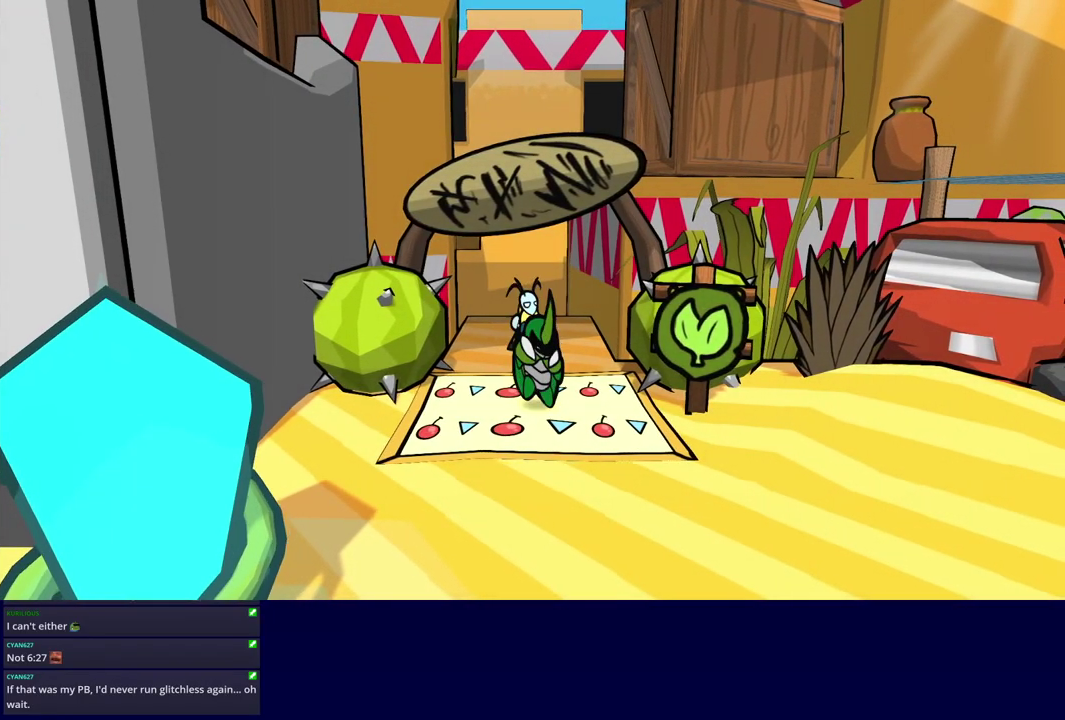
{"buttons": [], "left_stick": "up-right", "events": [[34, "C_RIGHT", "up"], [84, "C_RIGHT", "down"], [134, "C_RIGHT", "up"], [250, "left_stick", "right"], [334, "left_stick", "up-right"]]}
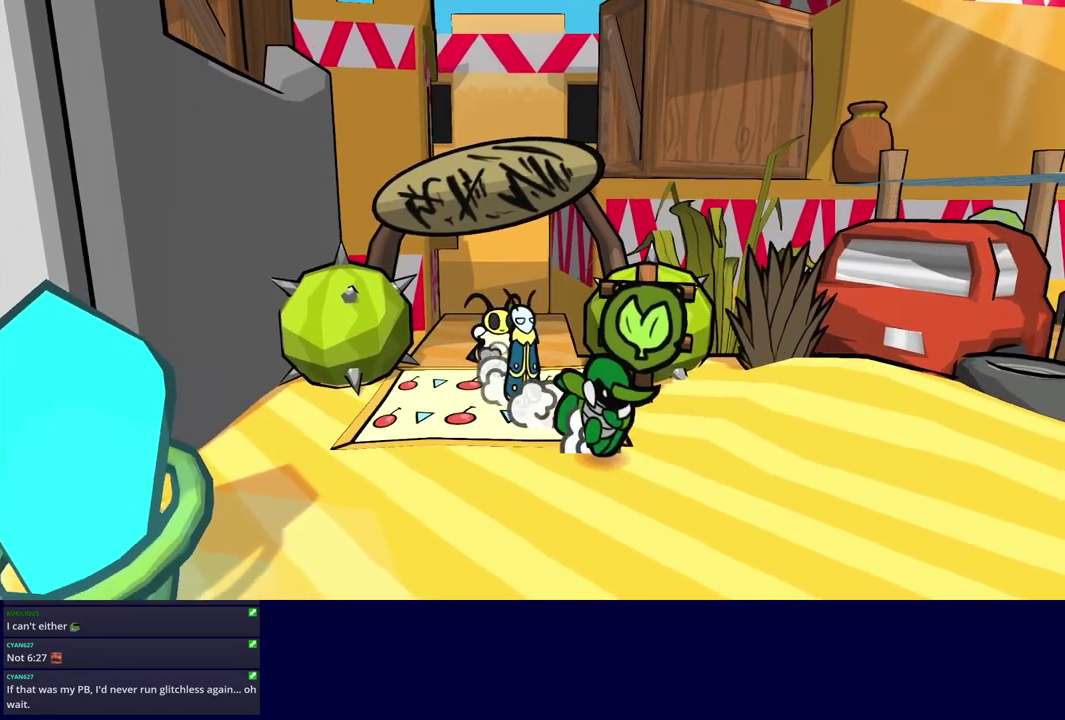
{"buttons": [], "left_stick": "up-right", "events": []}
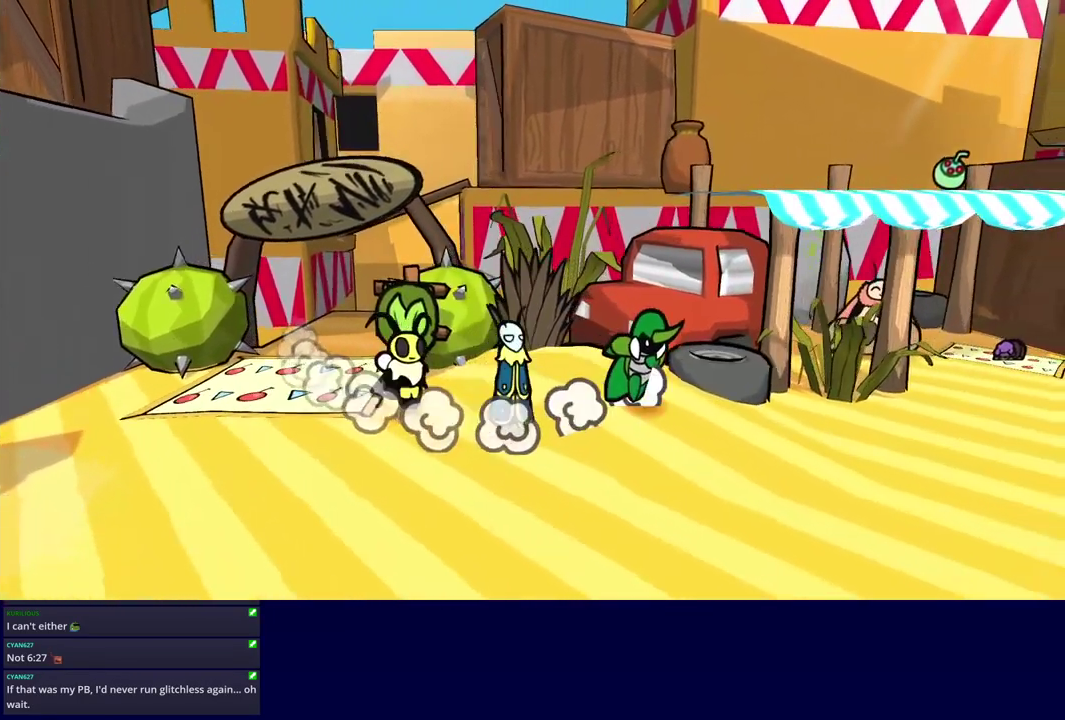
{"buttons": [], "left_stick": "up", "events": [[50, "left_stick", "up"], [67, "C_DOWN", "down"], [117, "C_DOWN", "up"], [167, "C_DOWN", "down"], [234, "C_DOWN", "up"], [284, "C_DOWN", "down"], [350, "C_DOWN", "up"], [417, "C_DOWN", "down"], [484, "C_DOWN", "up"]]}
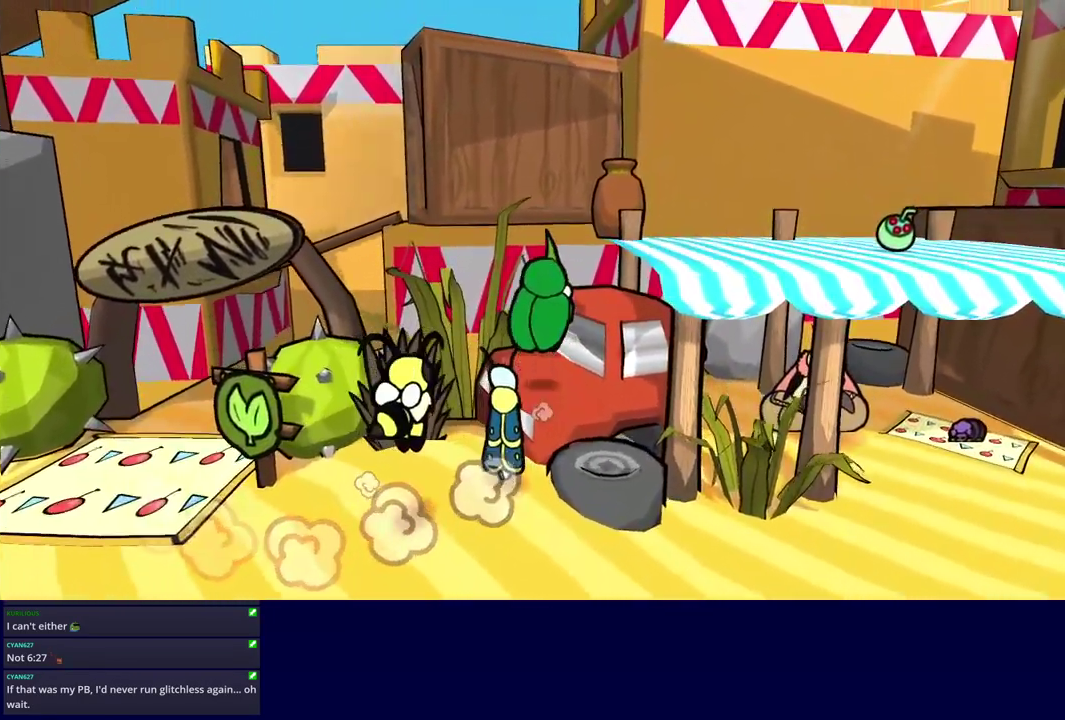
{"buttons": [], "left_stick": "up-right", "events": [[50, "C_DOWN", "down"], [100, "C_DOWN", "up"], [150, "left_stick", "up-right"], [167, "C_DOWN", "down"], [217, "C_DOWN", "up"], [300, "C_DOWN", "down"], [300, "left_stick", "right"], [350, "C_DOWN", "up"], [467, "left_stick", "up-right"]]}
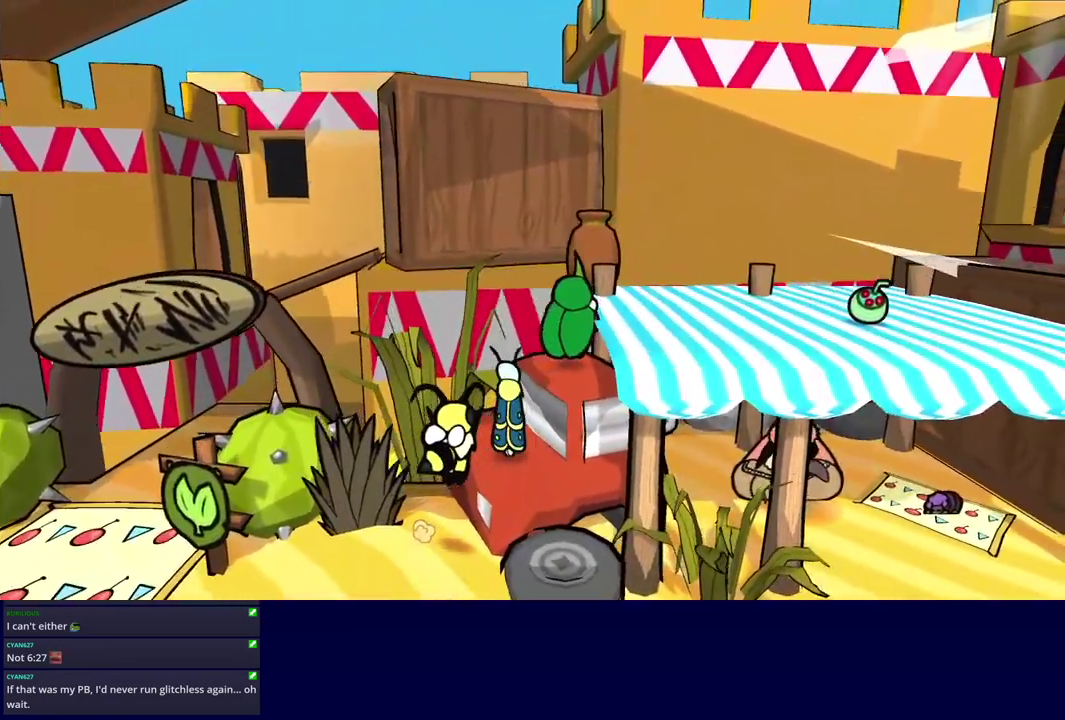
{"buttons": ["C_RIGHT"], "left_stick": "up-right", "events": [[50, "C_DOWN", "down"], [100, "C_DOWN", "up"], [317, "C_DOWN", "down"], [400, "C_DOWN", "up"], [500, "C_RIGHT", "down"]]}
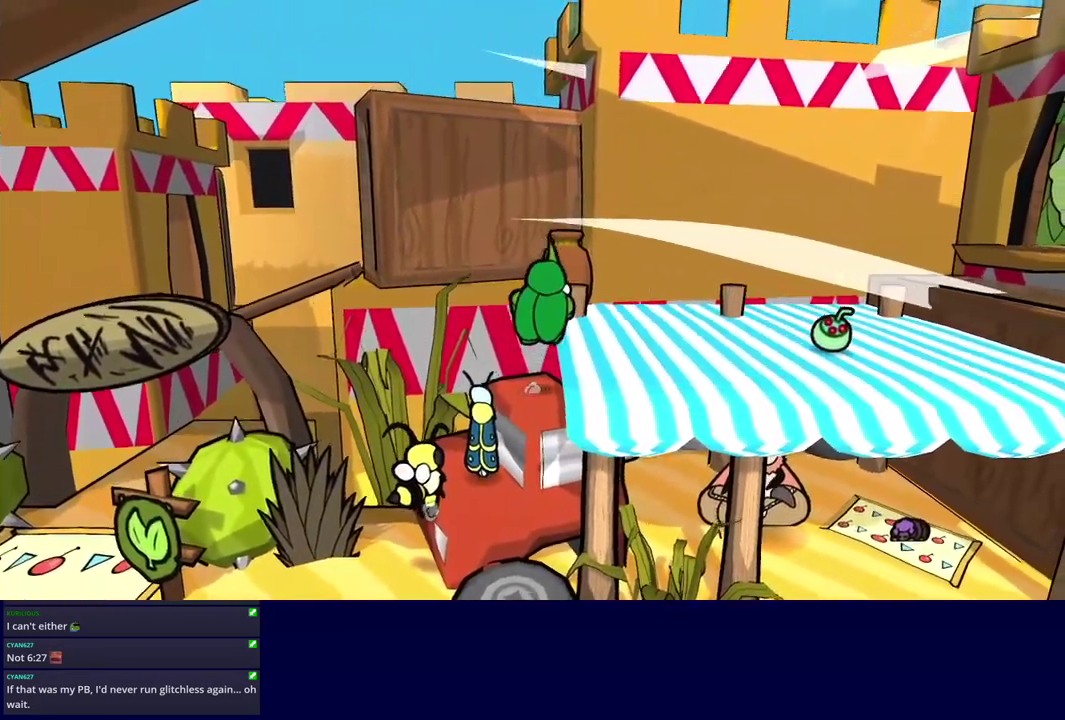
{"buttons": [], "left_stick": "up-right", "events": [[67, "C_RIGHT", "up"], [117, "C_RIGHT", "down"], [184, "C_RIGHT", "up"], [200, "left_stick", "right"], [350, "C_RIGHT", "down"], [416, "C_RIGHT", "up"], [433, "left_stick", "up-right"]]}
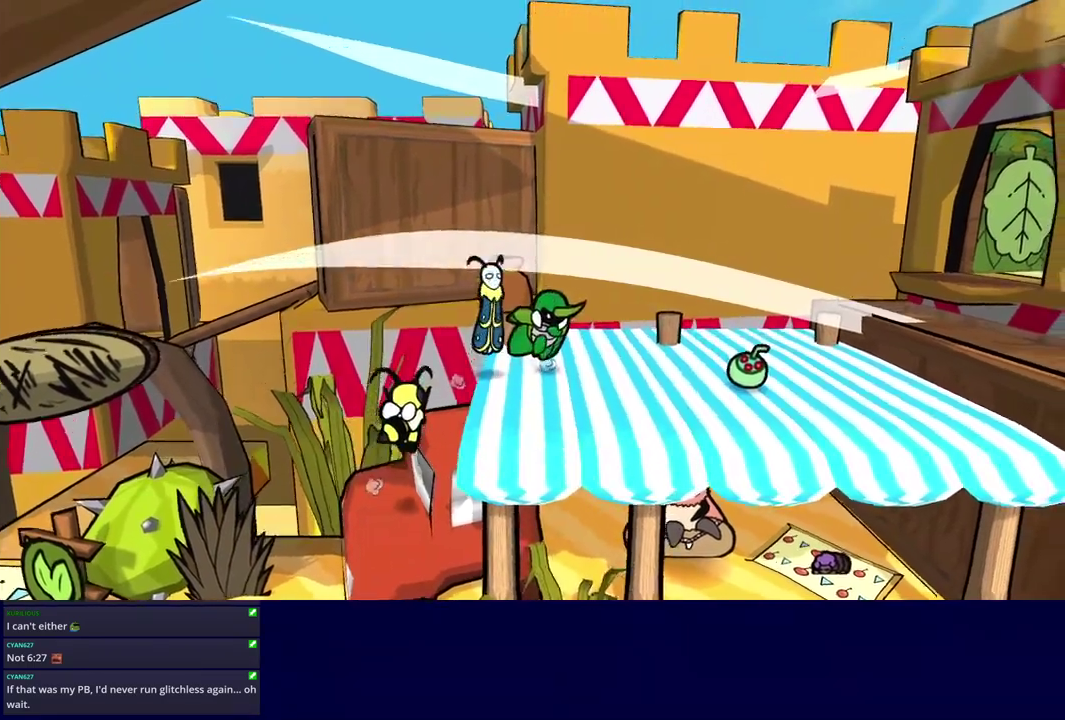
{"buttons": [], "left_stick": "right", "events": [[283, "left_stick", "right"]]}
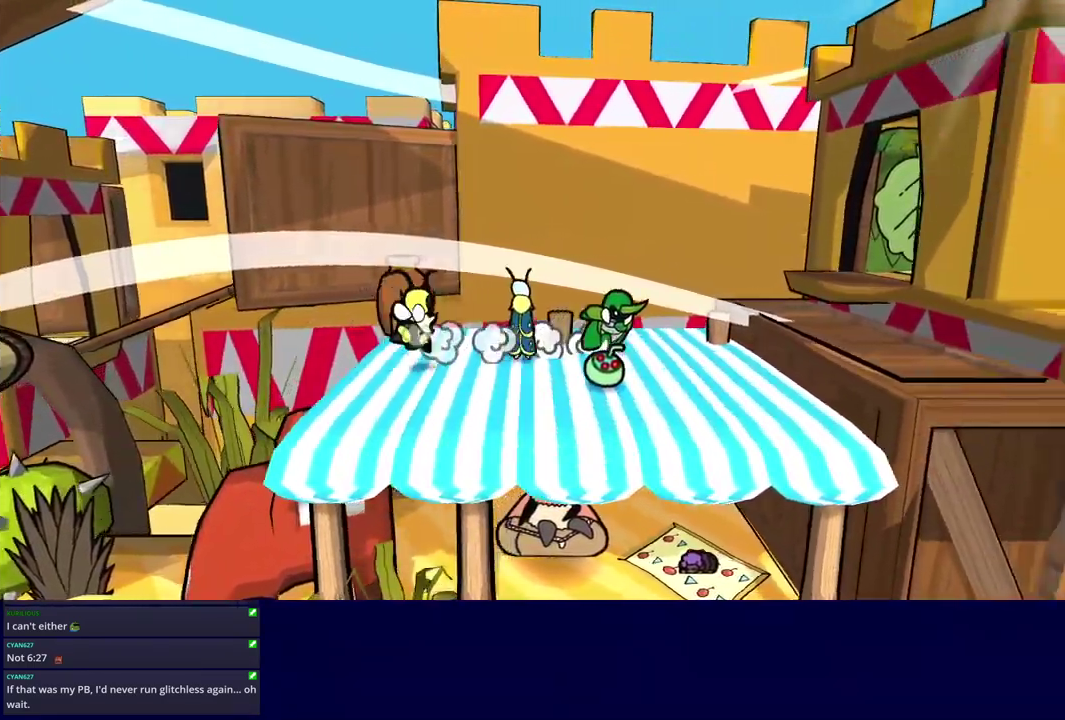
{"buttons": [], "left_stick": "right", "events": [[183, "C_DOWN", "down"], [233, "C_DOWN", "up"], [283, "C_DOWN", "down"], [350, "C_DOWN", "up"], [400, "C_DOWN", "down"], [483, "C_DOWN", "up"]]}
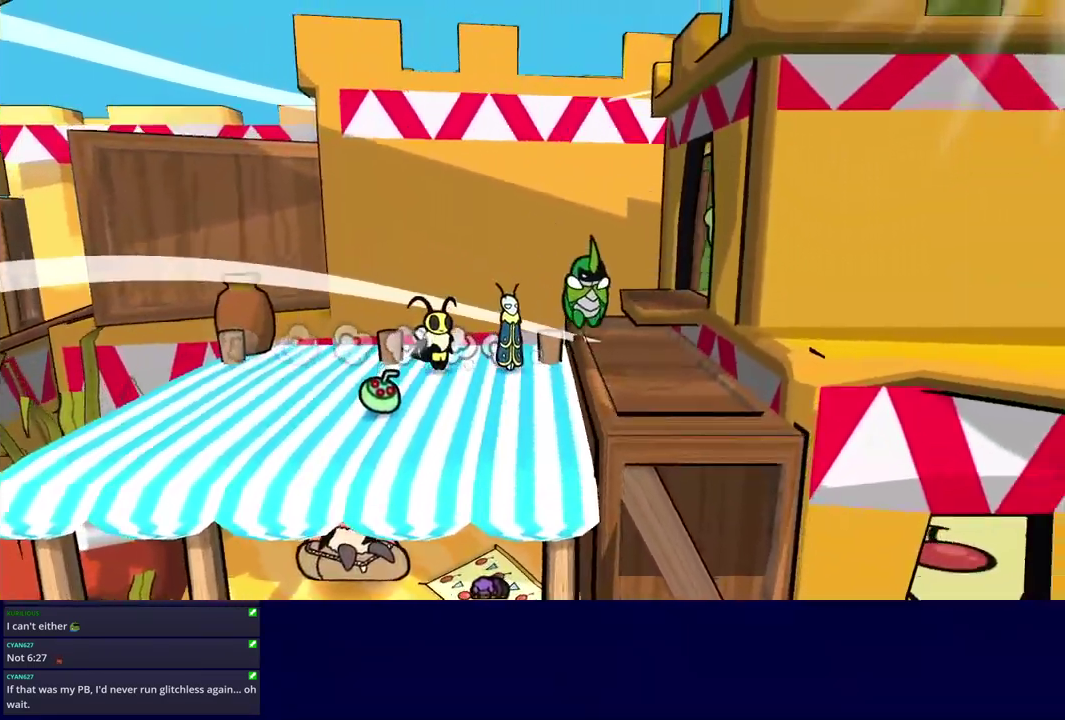
{"buttons": [], "left_stick": "right", "events": [[33, "C_DOWN", "down"], [83, "C_DOWN", "up"], [166, "C_DOWN", "down"], [216, "C_DOWN", "up"], [283, "C_DOWN", "down"], [350, "C_DOWN", "up"]]}
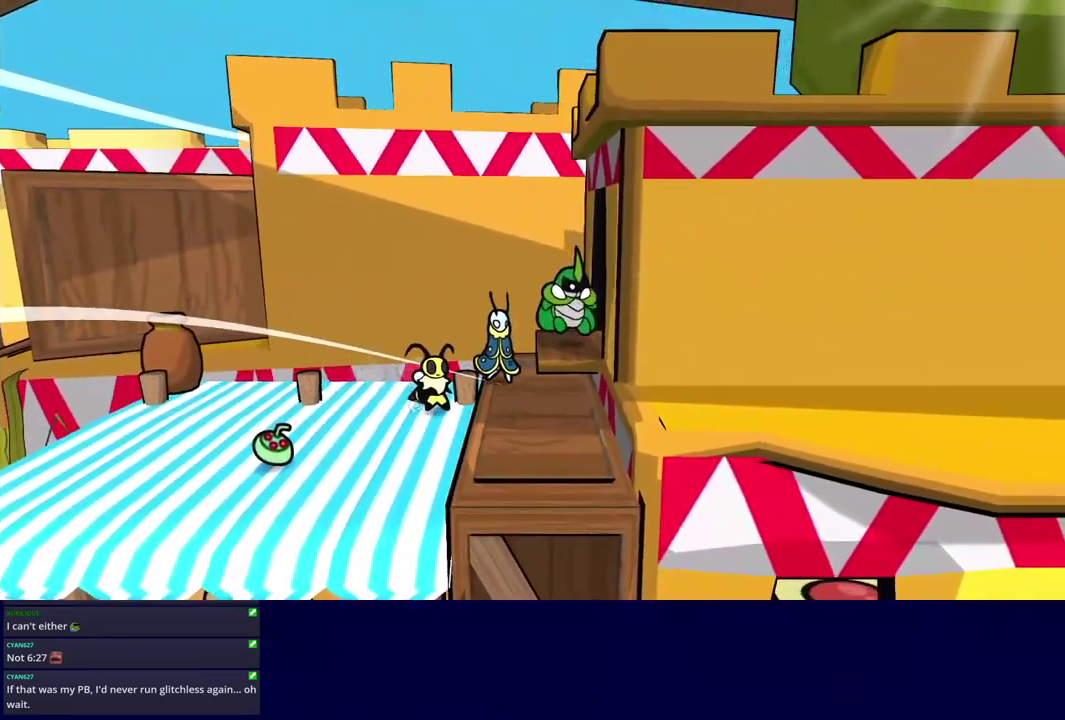
{"buttons": [], "left_stick": "right", "events": [[50, "C_DOWN", "down"], [100, "C_DOWN", "up"], [166, "C_DOWN", "down"], [200, "left_stick", "down-right"], [216, "C_DOWN", "up"], [400, "left_stick", "right"]]}
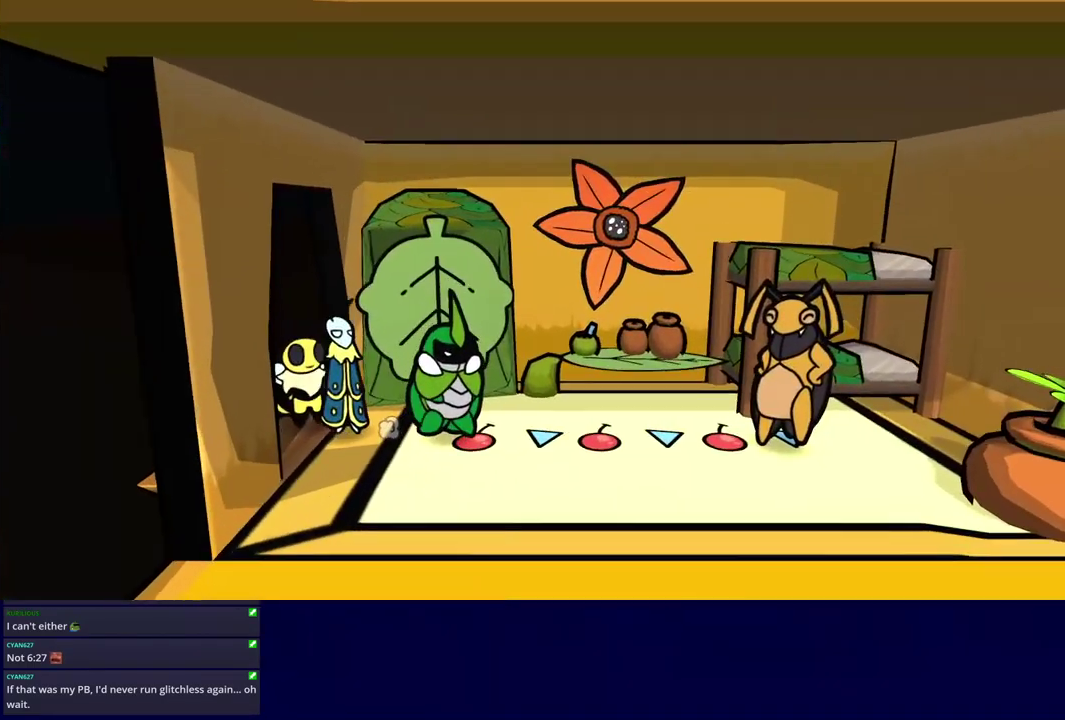
{"buttons": [], "left_stick": "right", "events": []}